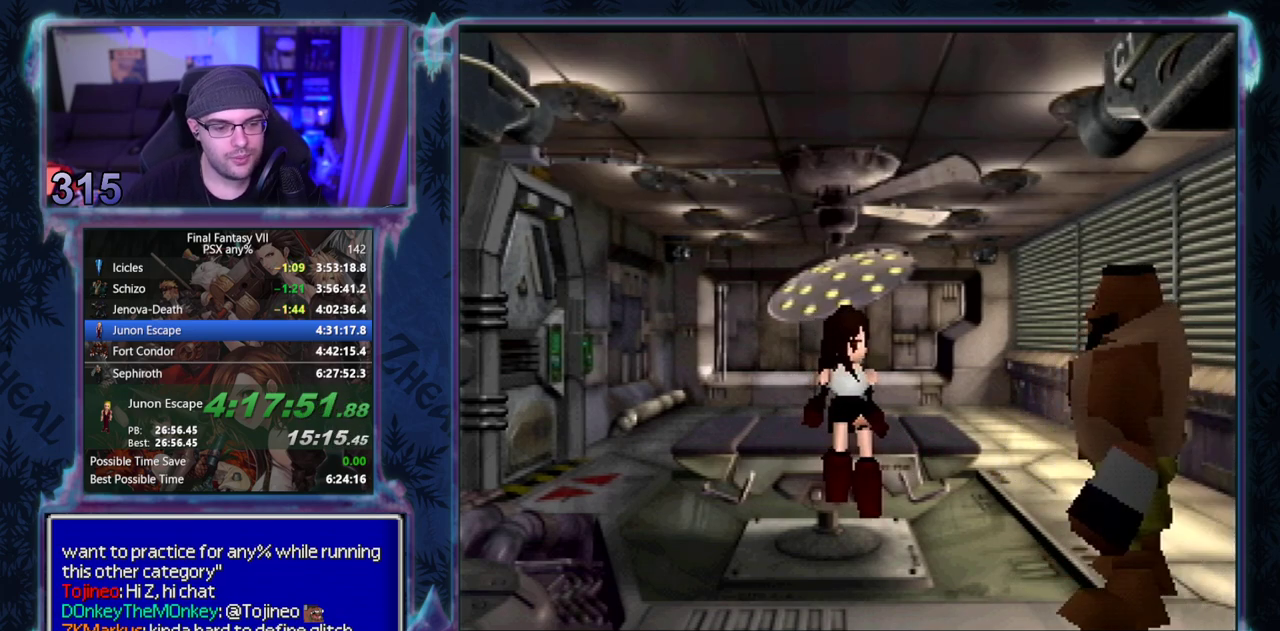
Gameplay with a controller (PlayStation layout); each line is a JSON object with the inputs held at the frame after it. "events" lists button and stick changes between this image and that frame as [ms after this image, input, new state], when the widget could be followed in between. Not read: L3 R3 right_stick.
{"buttons": [], "left_stick": "center", "events": []}
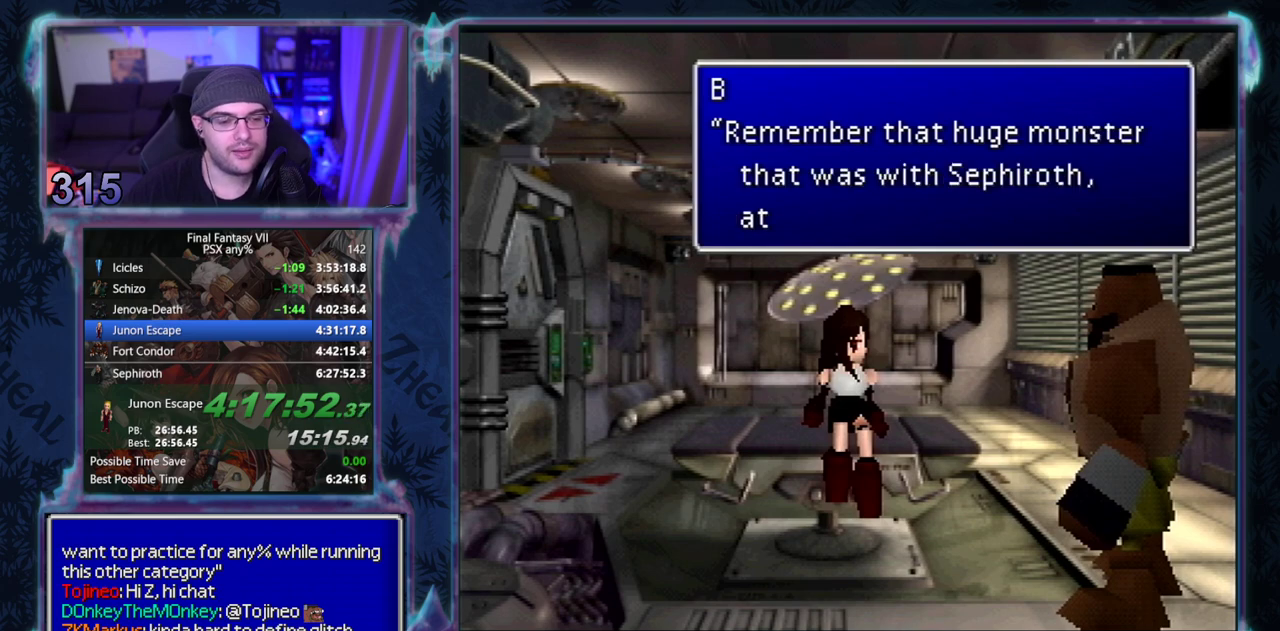
{"buttons": [], "left_stick": "center", "events": []}
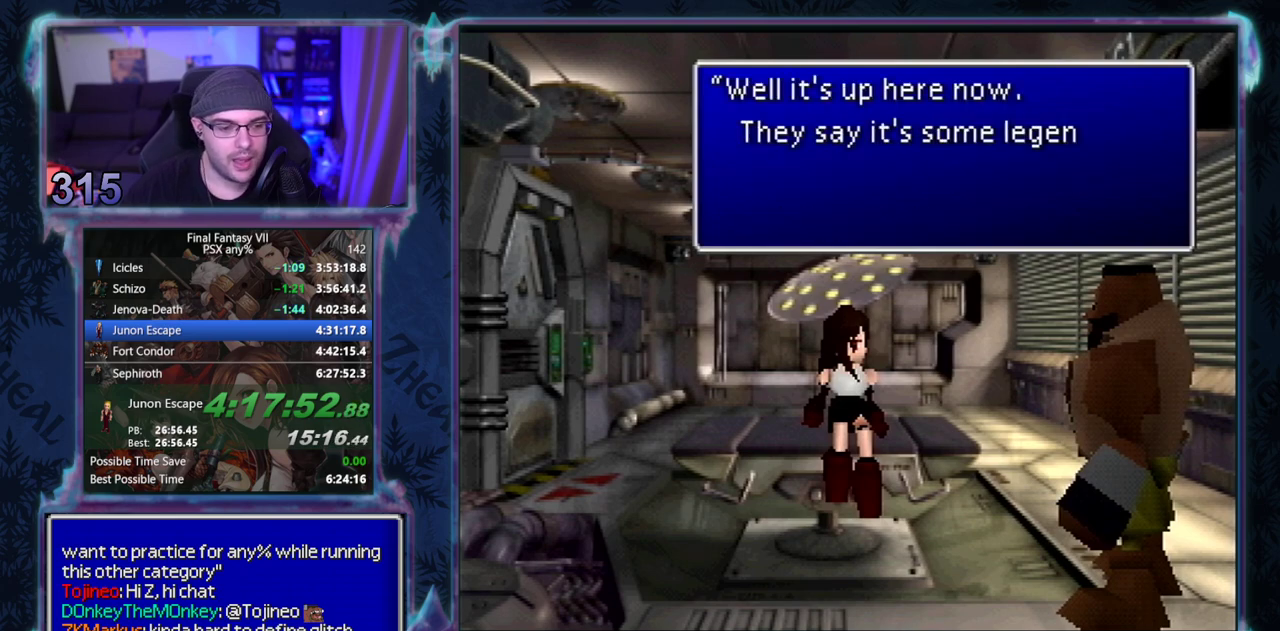
{"buttons": [], "left_stick": "center", "events": []}
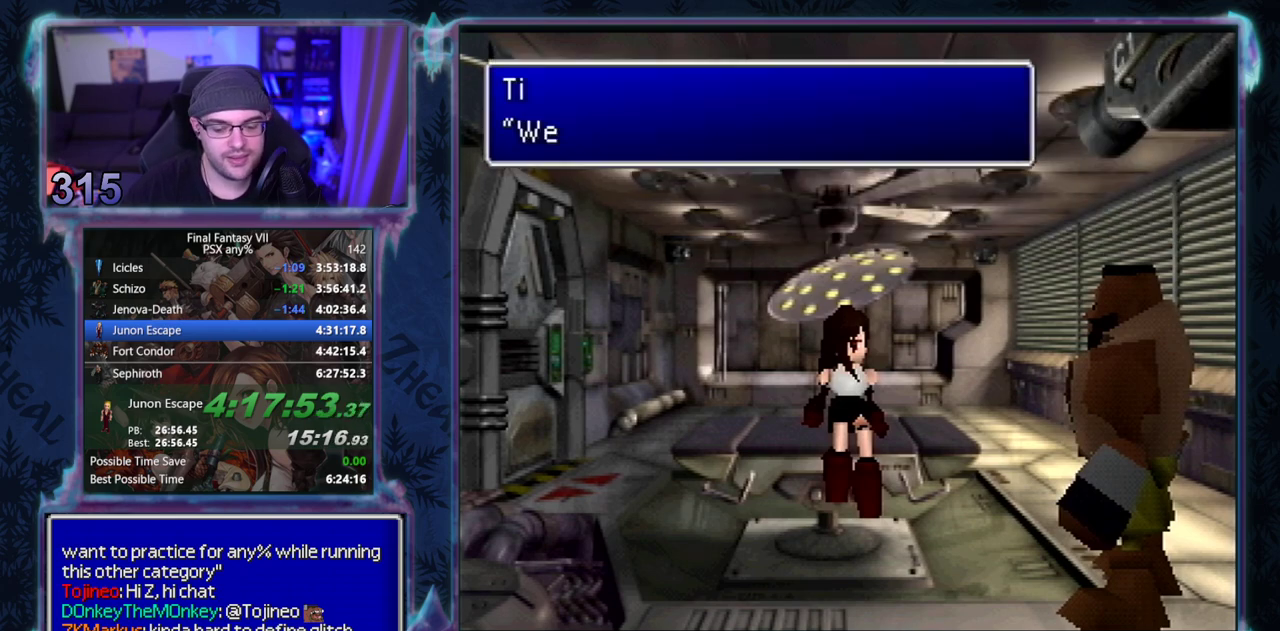
{"buttons": [], "left_stick": "center", "events": []}
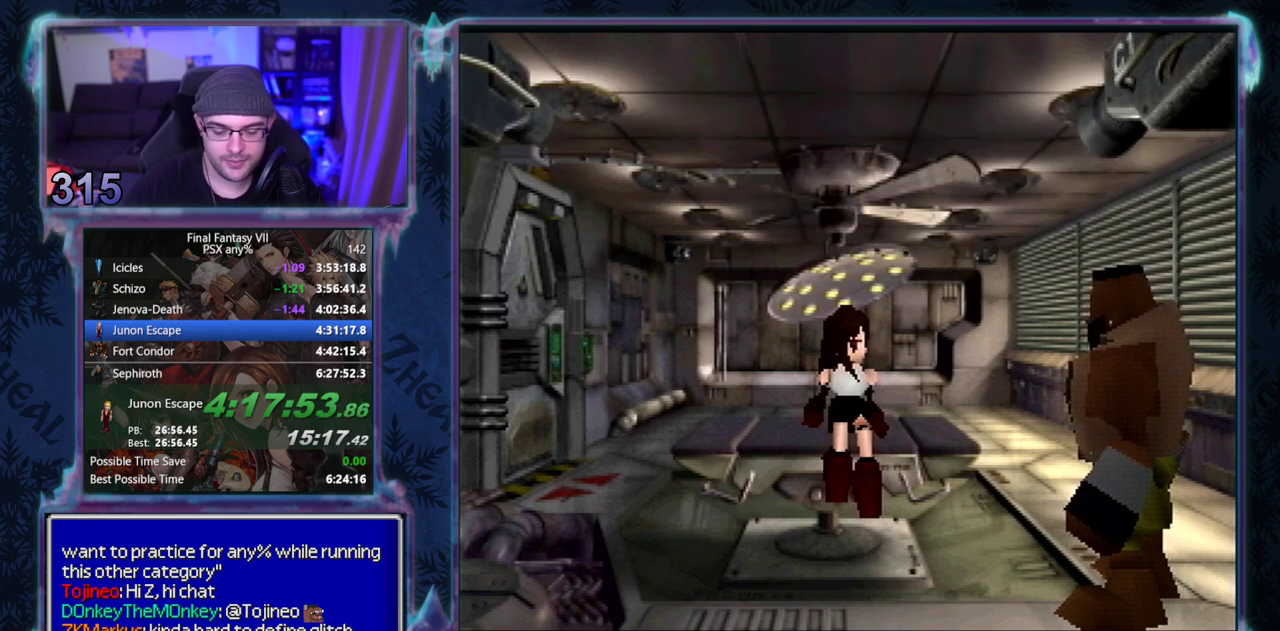
{"buttons": ["CIRCLE"], "left_stick": "center", "events": [[17, "CIRCLE", "down"], [67, "CIRCLE", "up"], [167, "CIRCLE", "down"], [233, "CIRCLE", "up"], [317, "CIRCLE", "down"], [367, "CIRCLE", "up"], [483, "CIRCLE", "down"]]}
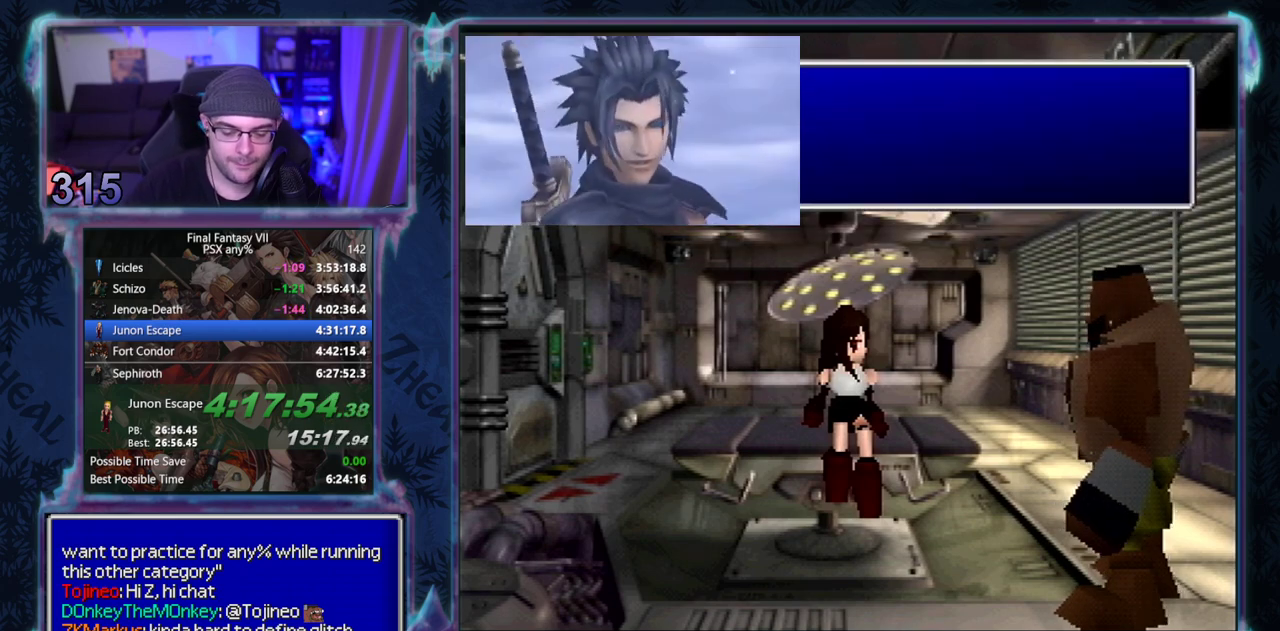
{"buttons": [], "left_stick": "center", "events": [[33, "CIRCLE", "up"], [117, "CIRCLE", "down"], [167, "CIRCLE", "up"], [267, "CIRCLE", "down"], [483, "CIRCLE", "up"]]}
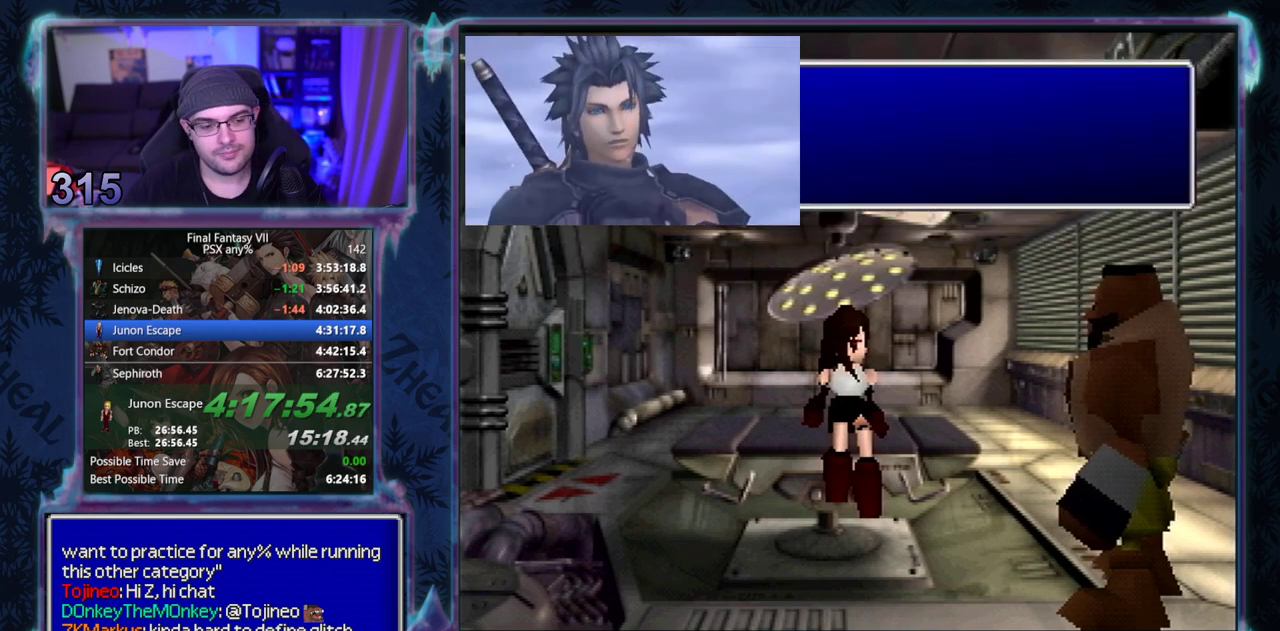
{"buttons": [], "left_stick": "center", "events": []}
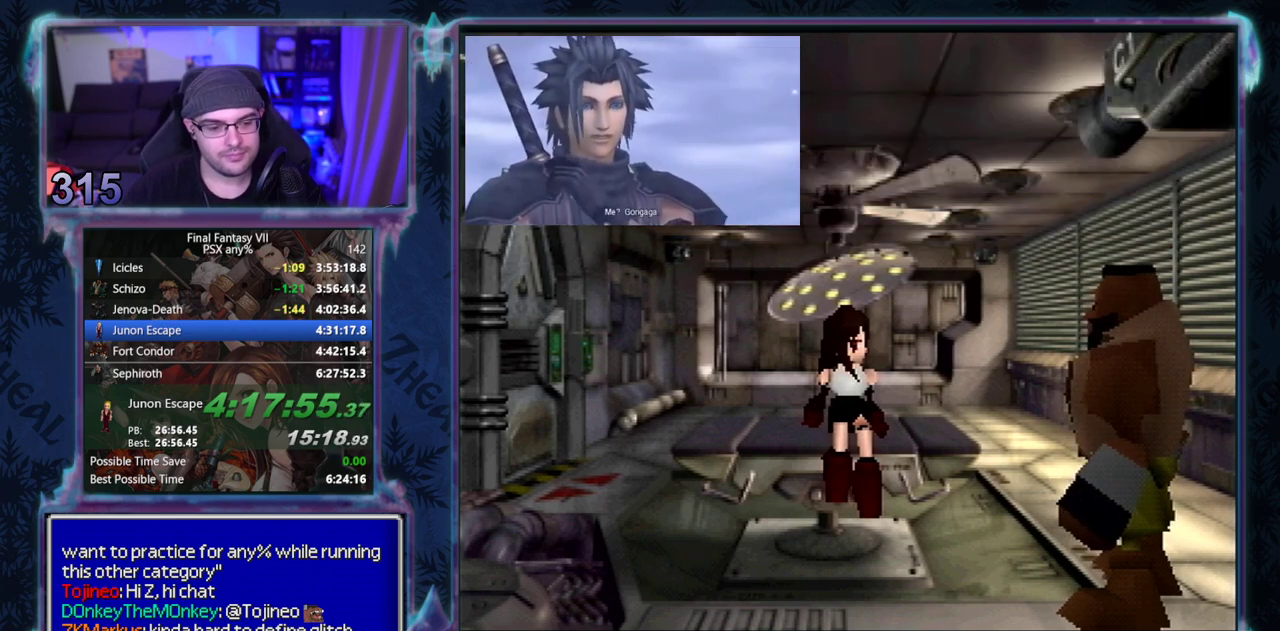
{"buttons": [], "left_stick": "center", "events": []}
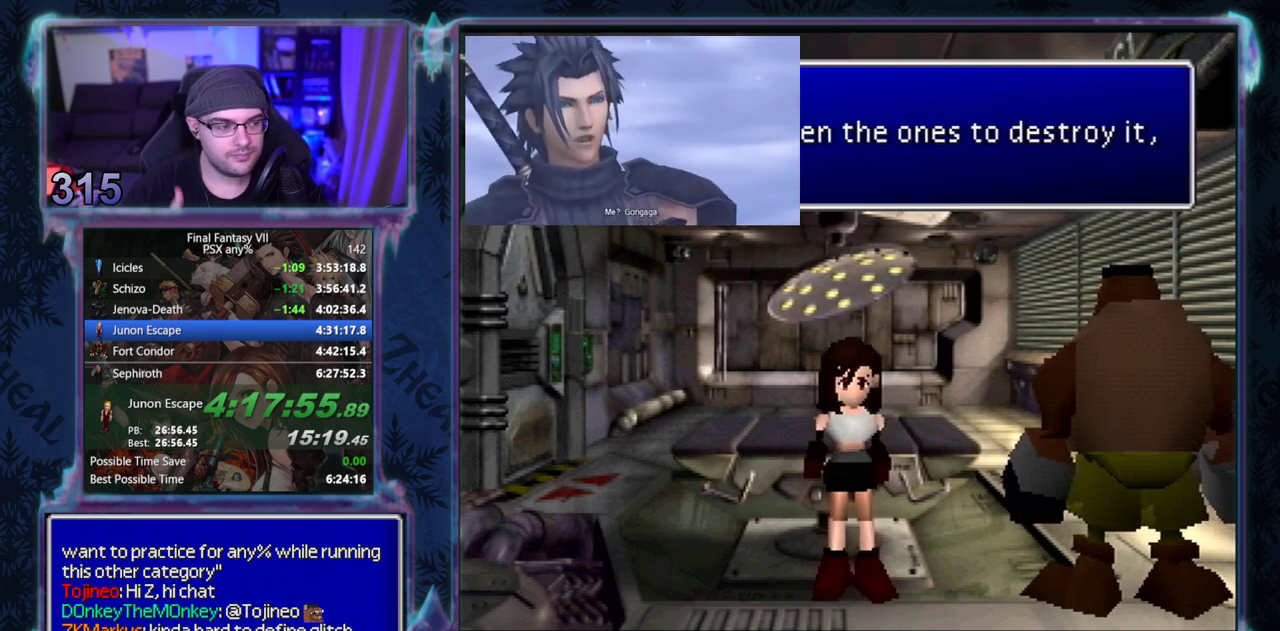
{"buttons": ["CIRCLE"], "left_stick": "center", "events": [[167, "CIRCLE", "down"], [217, "CIRCLE", "up"], [317, "CIRCLE", "down"], [383, "CIRCLE", "up"], [467, "CIRCLE", "down"]]}
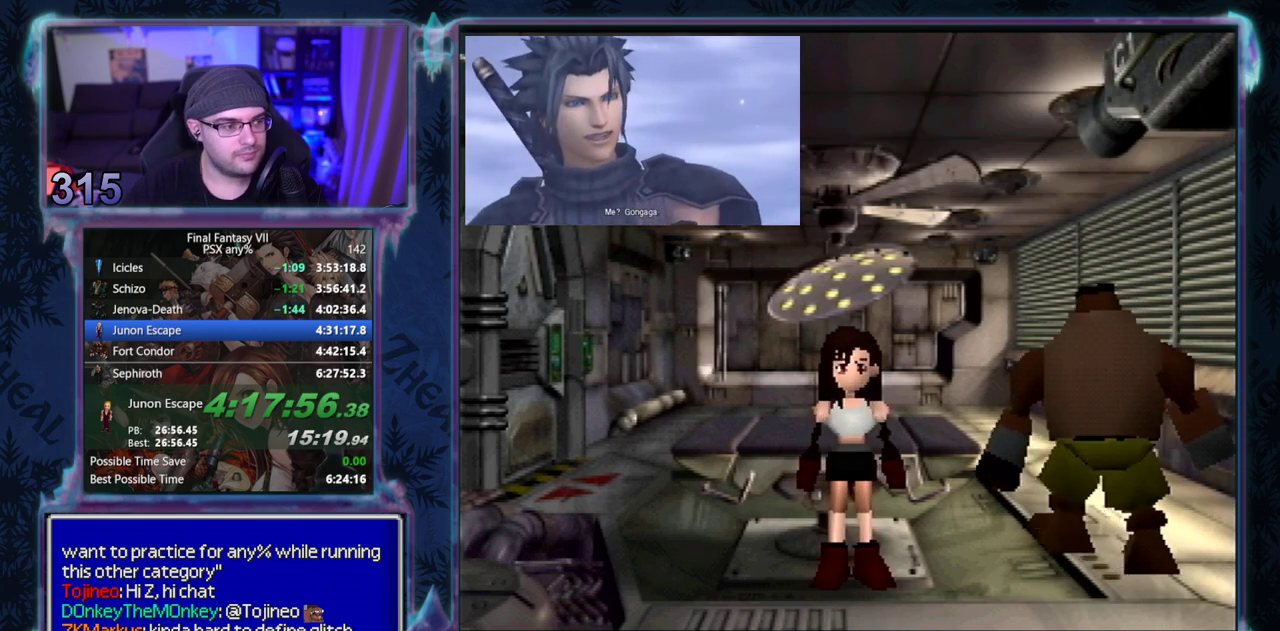
{"buttons": [], "left_stick": "center", "events": [[17, "CIRCLE", "up"], [133, "CIRCLE", "down"], [200, "CIRCLE", "up"], [250, "CIRCLE", "down"], [300, "CIRCLE", "up"]]}
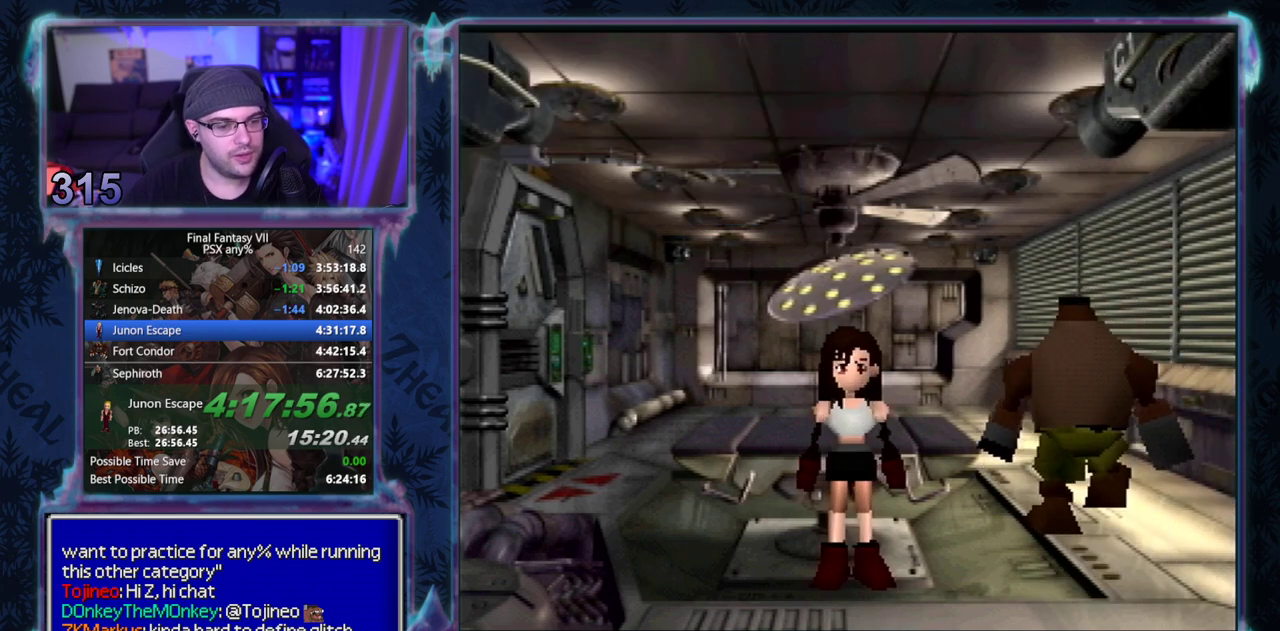
{"buttons": [], "left_stick": "center", "events": []}
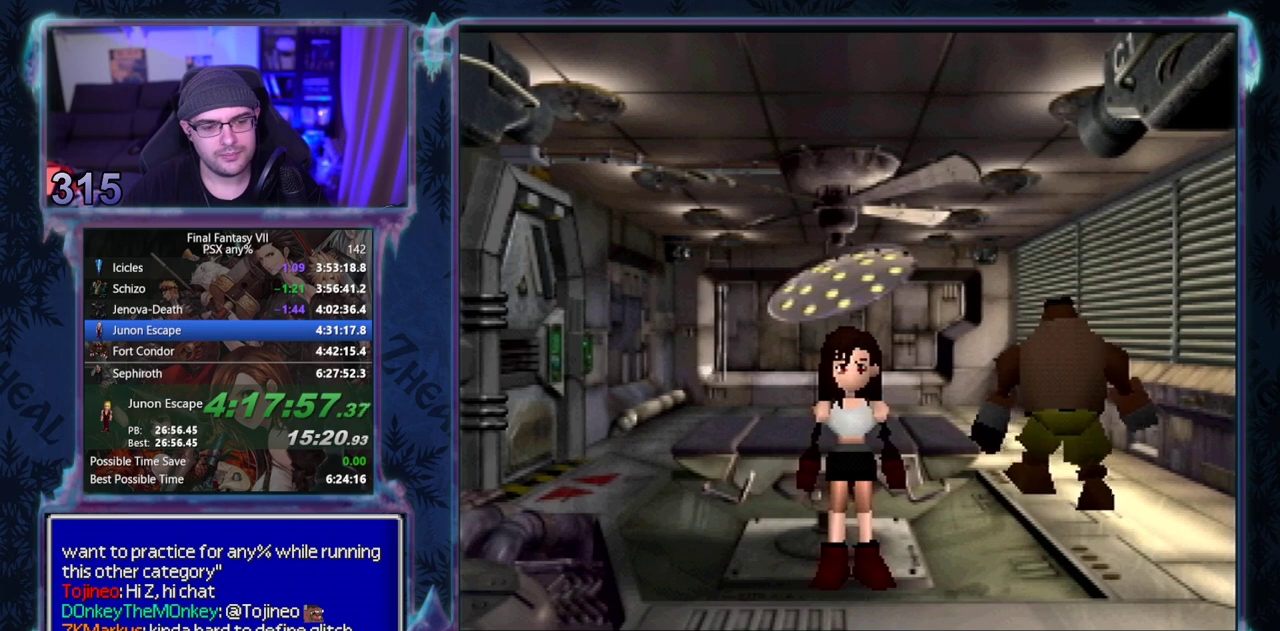
{"buttons": ["CIRCLE"], "left_stick": "center", "events": [[117, "CIRCLE", "down"], [167, "CIRCLE", "up"], [217, "CIRCLE", "down"]]}
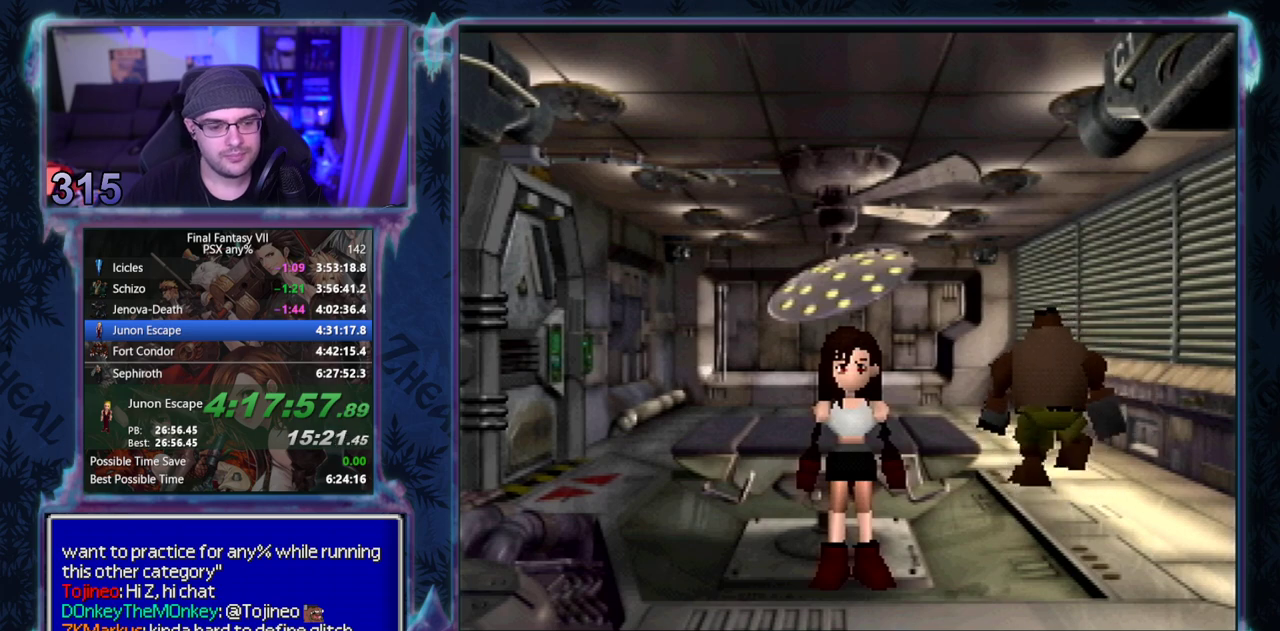
{"buttons": [], "left_stick": "center"}
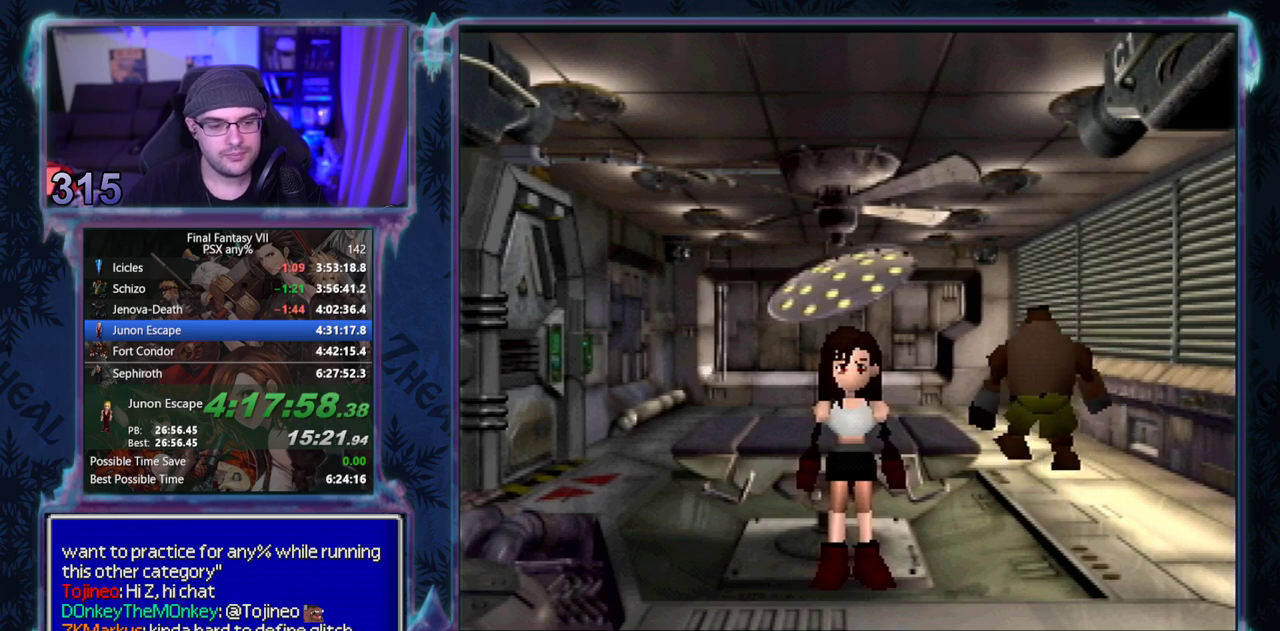
{"buttons": [], "left_stick": "center", "events": []}
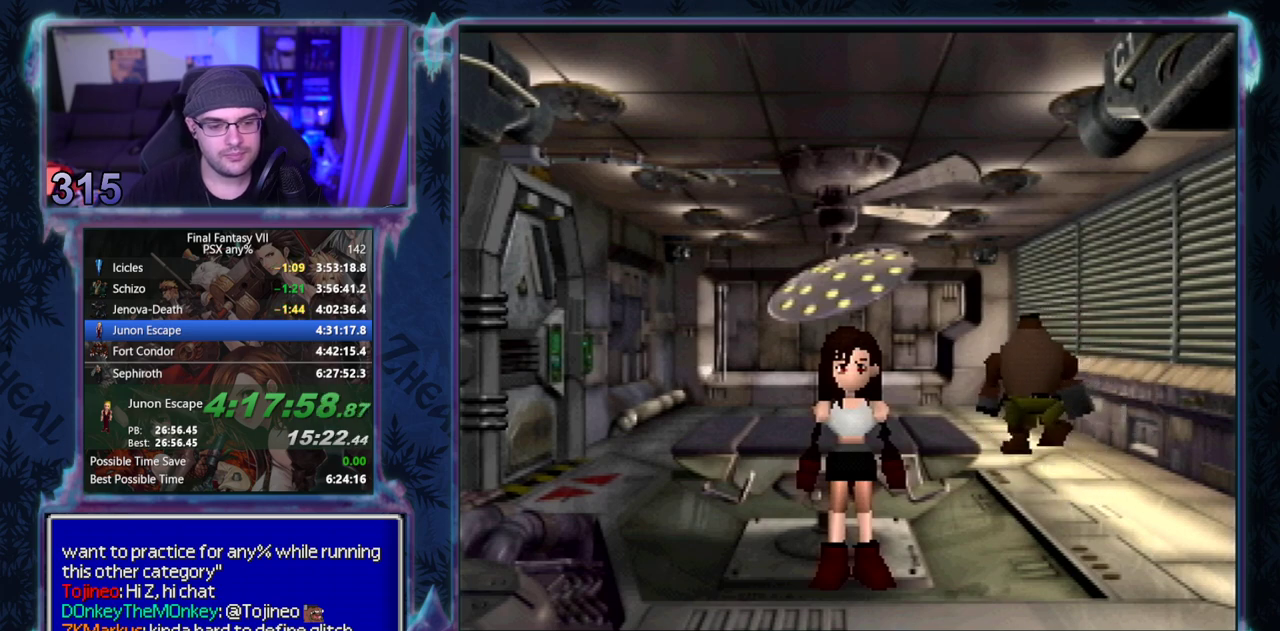
{"buttons": [], "left_stick": "center", "events": []}
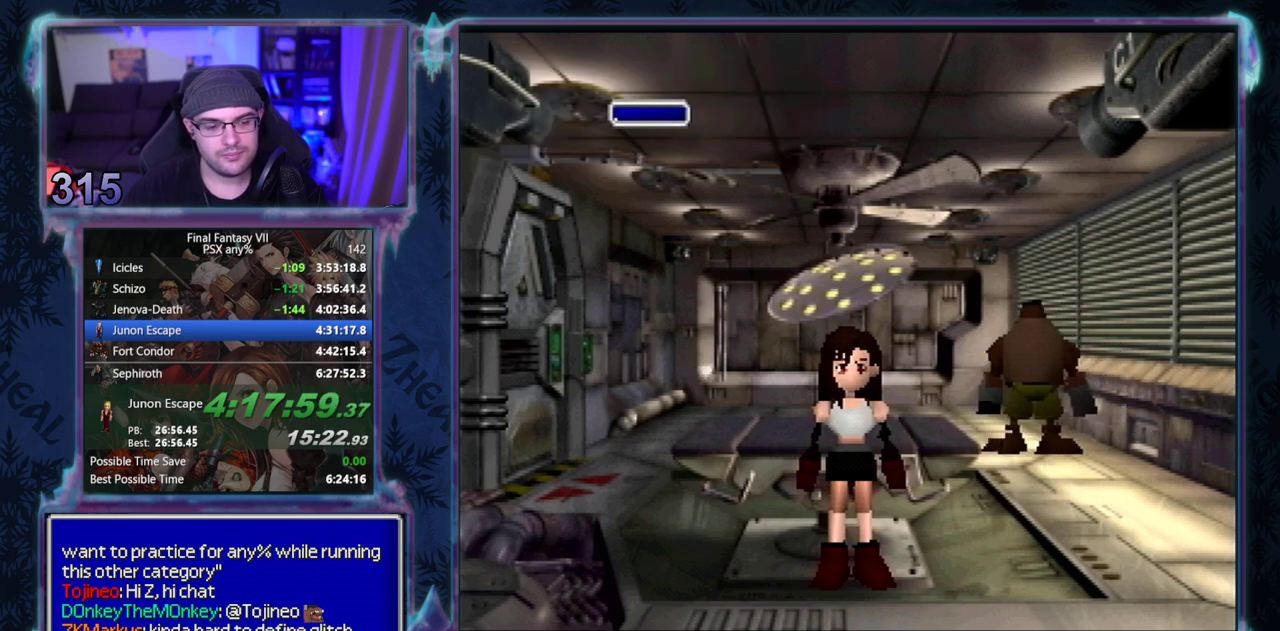
{"buttons": [], "left_stick": "center", "events": []}
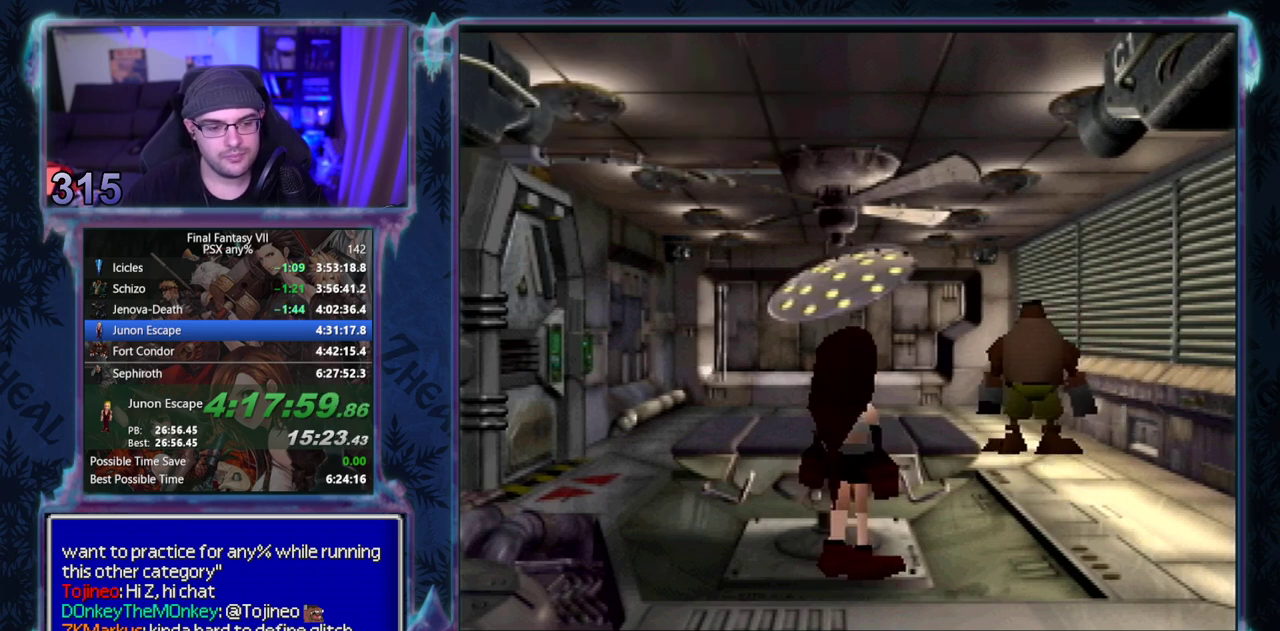
{"buttons": ["CIRCLE"], "left_stick": "center", "events": [[200, "CIRCLE", "down"], [250, "CIRCLE", "up"], [300, "CIRCLE", "down"], [433, "CIRCLE", "up"], [500, "CIRCLE", "down"]]}
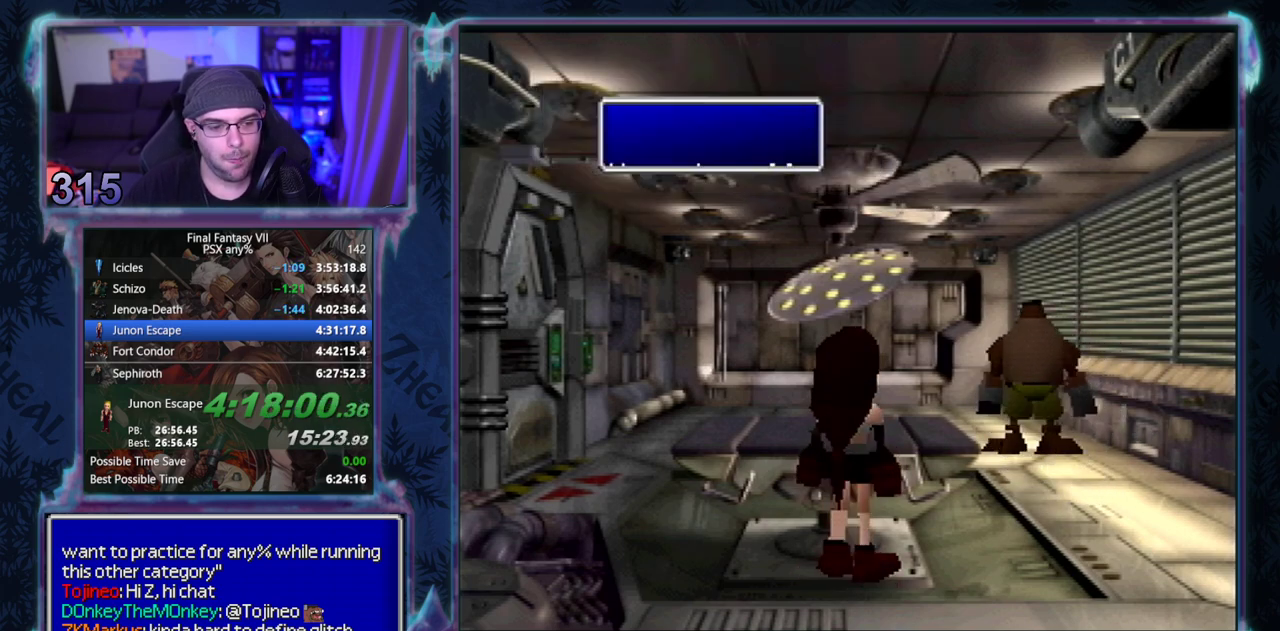
{"buttons": ["CIRCLE"], "left_stick": "center", "events": [[17, "CIRCLE", "up"], [83, "CIRCLE", "down"], [217, "CIRCLE", "up"], [283, "CIRCLE", "down"]]}
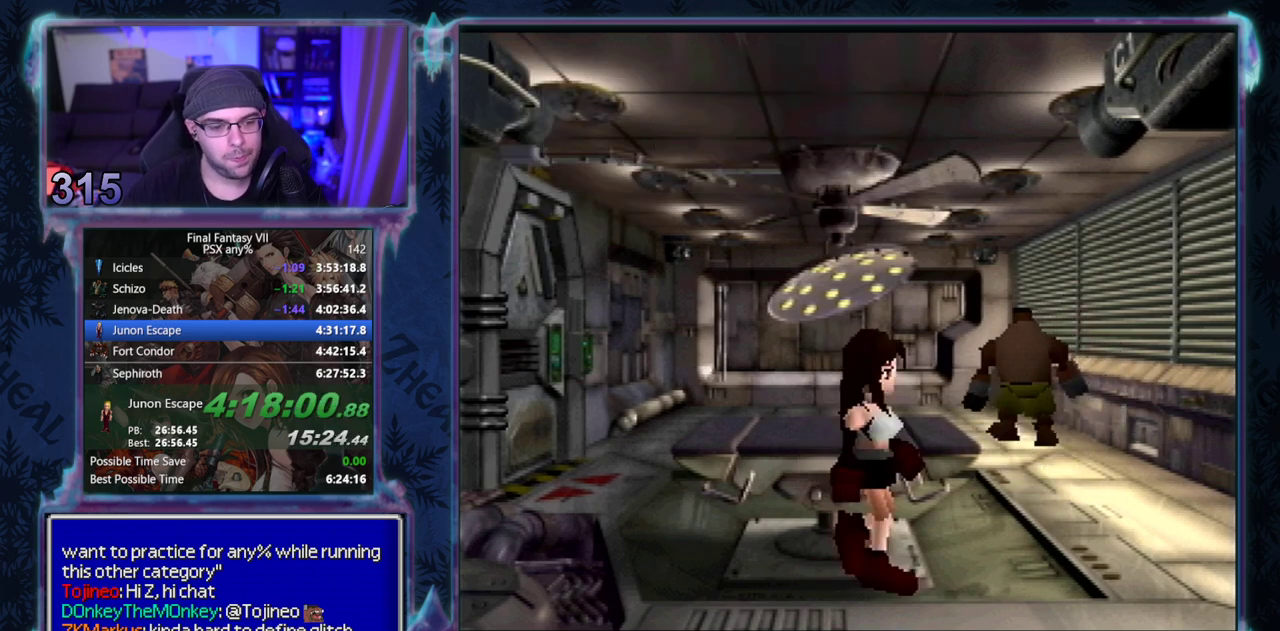
{"buttons": [], "left_stick": "center", "events": [[17, "CIRCLE", "up"], [83, "CIRCLE", "down"], [117, "CIRCLE", "up"], [167, "CIRCLE", "down"], [200, "CIRCLE", "up"], [267, "CIRCLE", "down"], [300, "CIRCLE", "up"]]}
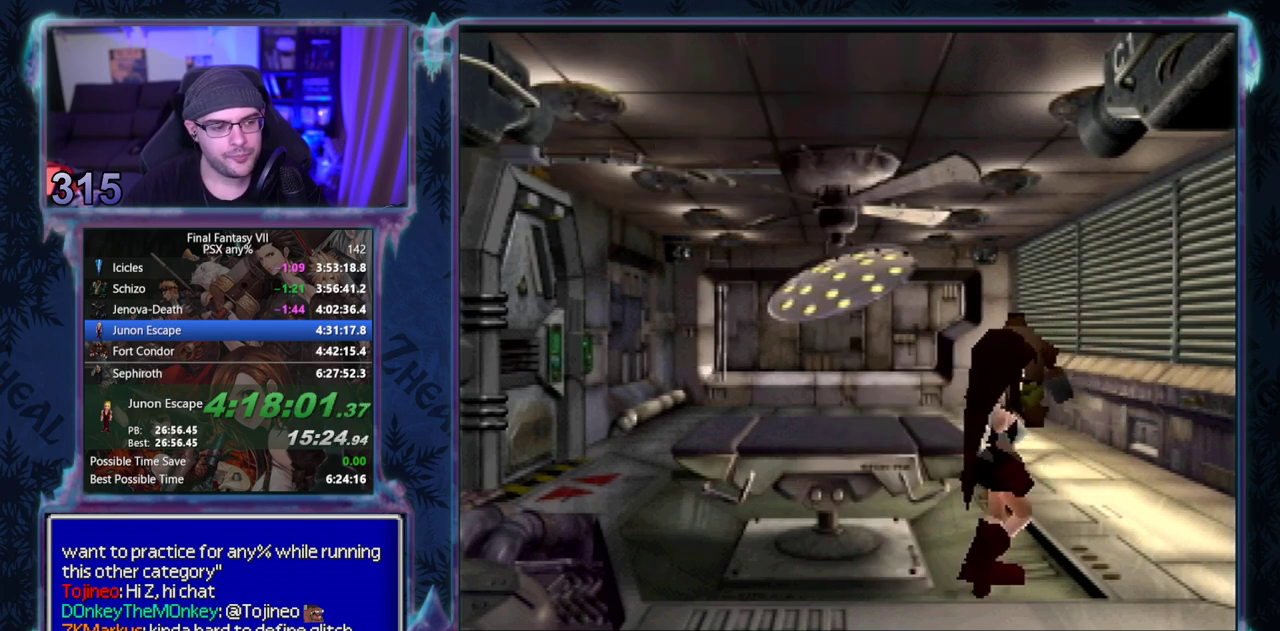
{"buttons": ["CROSS", "DPAD_UP"], "left_stick": "center", "events": [[417, "CROSS", "down"], [417, "DPAD_UP", "down"]]}
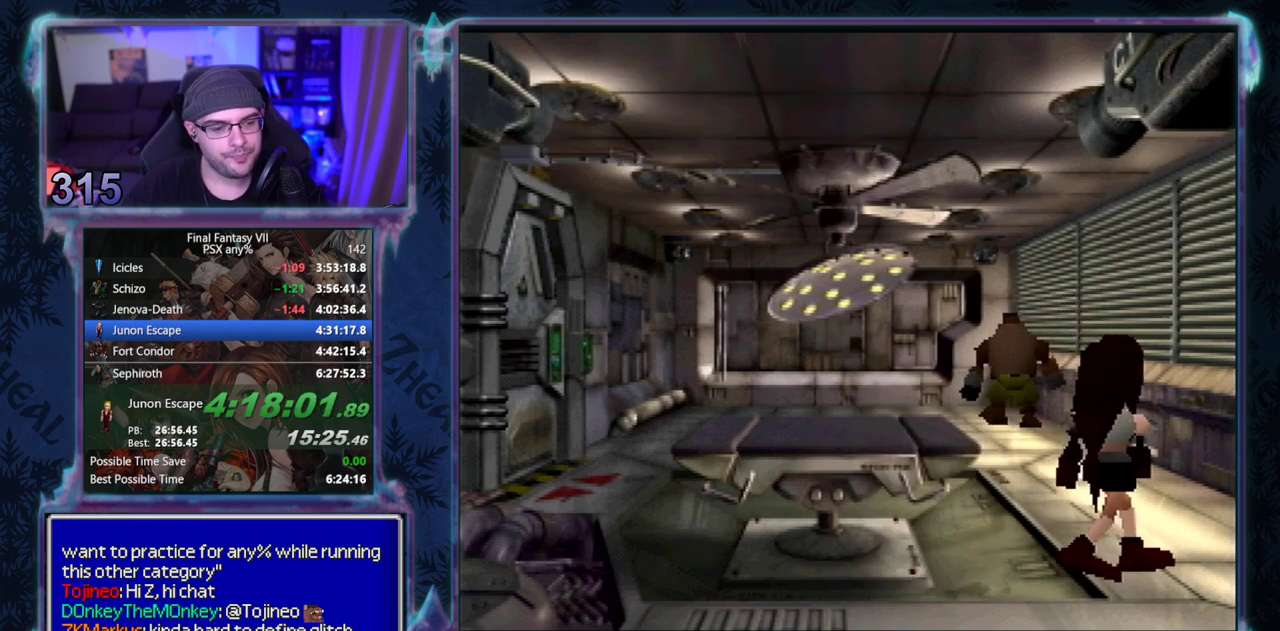
{"buttons": ["CROSS", "DPAD_UP"], "left_stick": "center", "events": []}
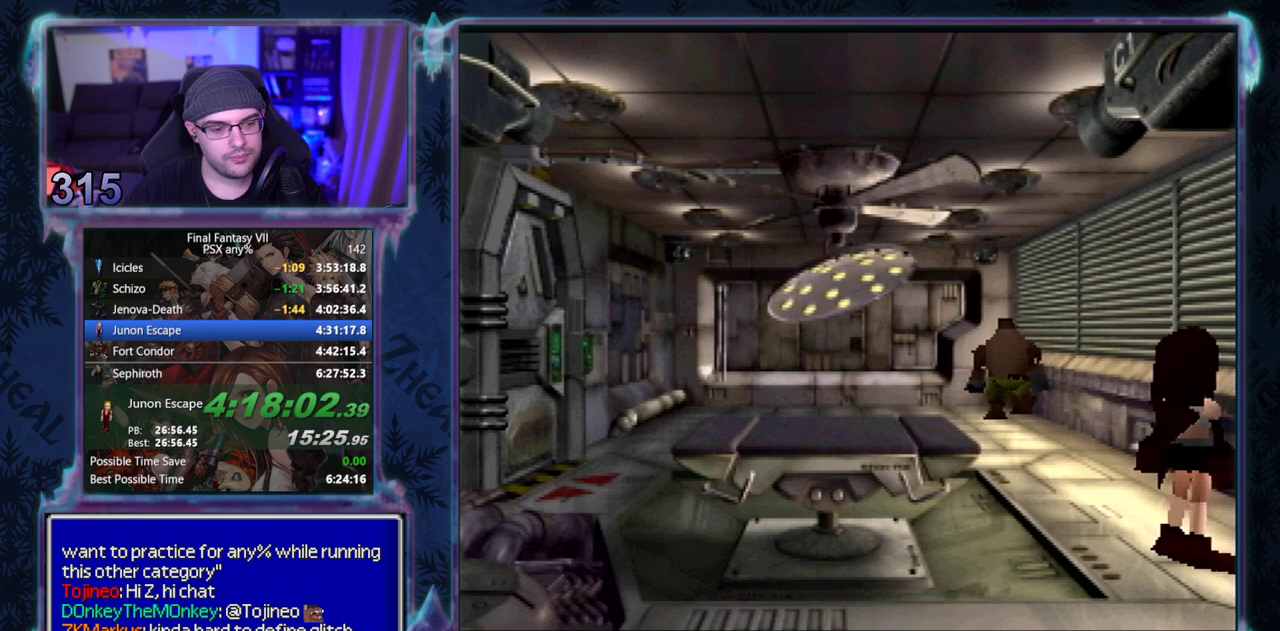
{"buttons": ["CROSS", "DPAD_UP"], "left_stick": "center", "events": []}
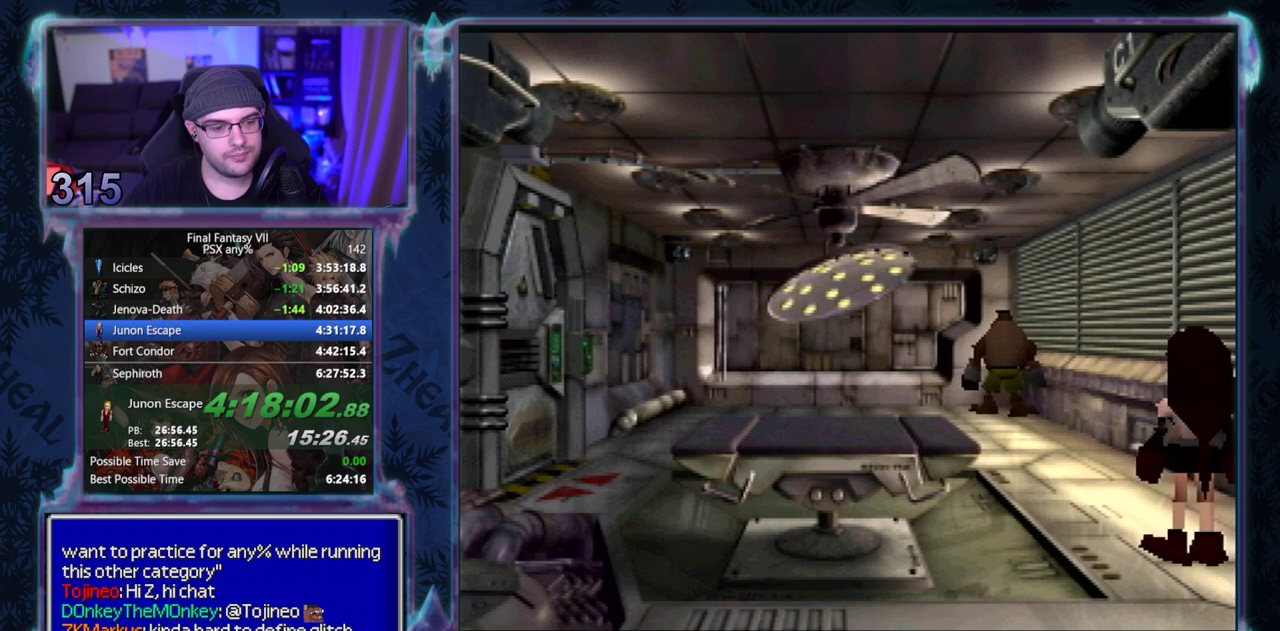
{"buttons": ["CROSS", "DPAD_UP"], "left_stick": "center", "events": []}
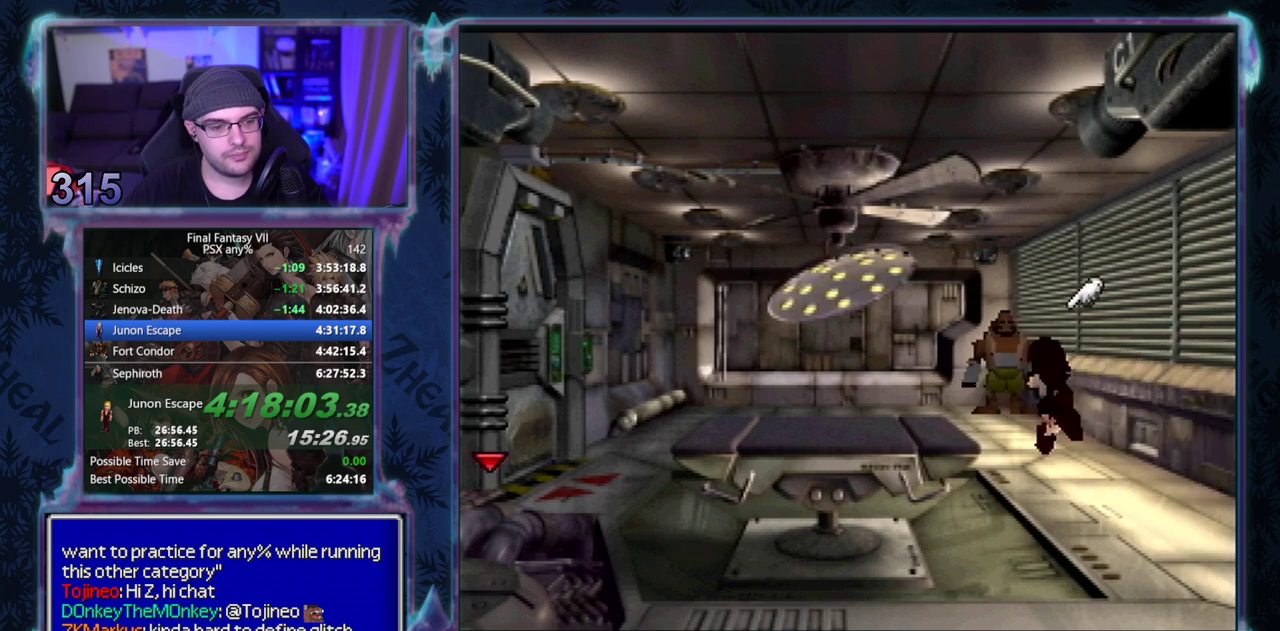
{"buttons": ["CROSS", "DPAD_UP"], "left_stick": "center", "events": []}
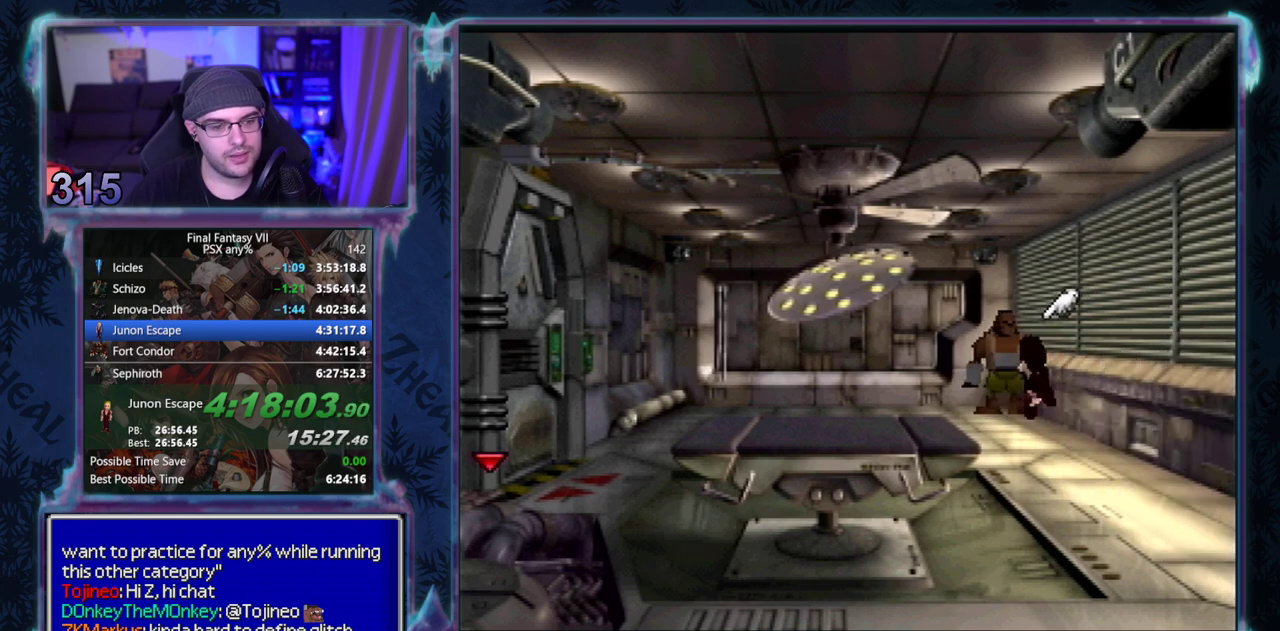
{"buttons": [], "left_stick": "center", "events": [[467, "DPAD_UP", "up"], [500, "CROSS", "up"]]}
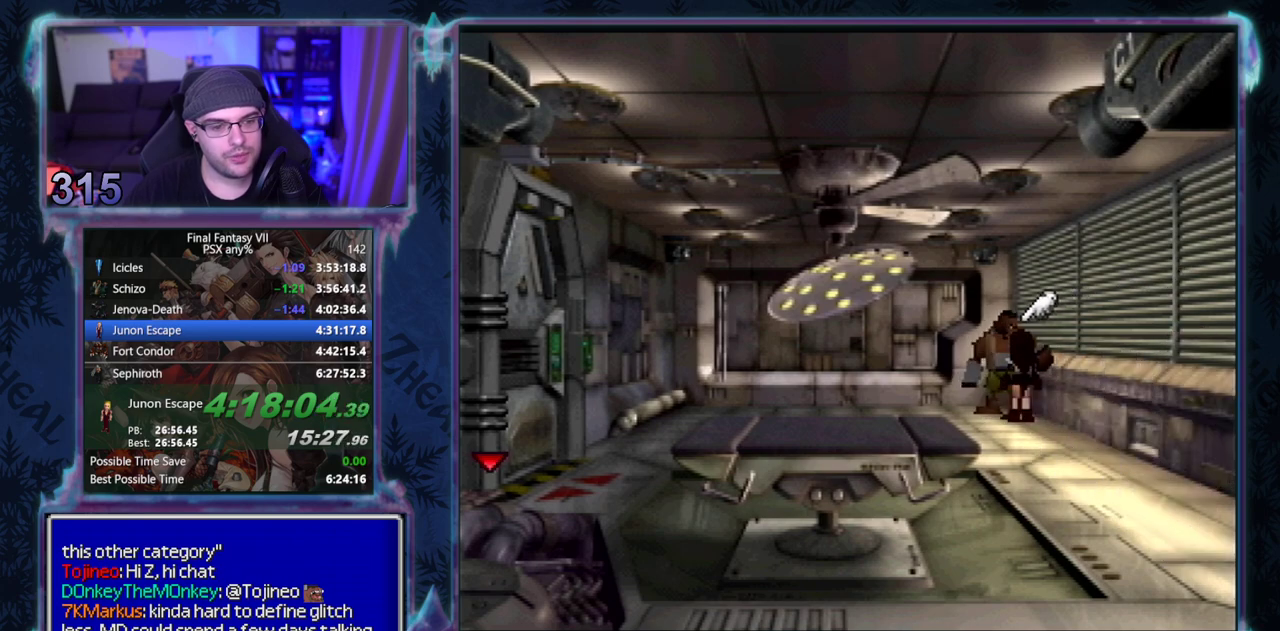
{"buttons": ["DPAD_DOWN"], "left_stick": "center", "events": [[150, "DPAD_DOWN", "down"]]}
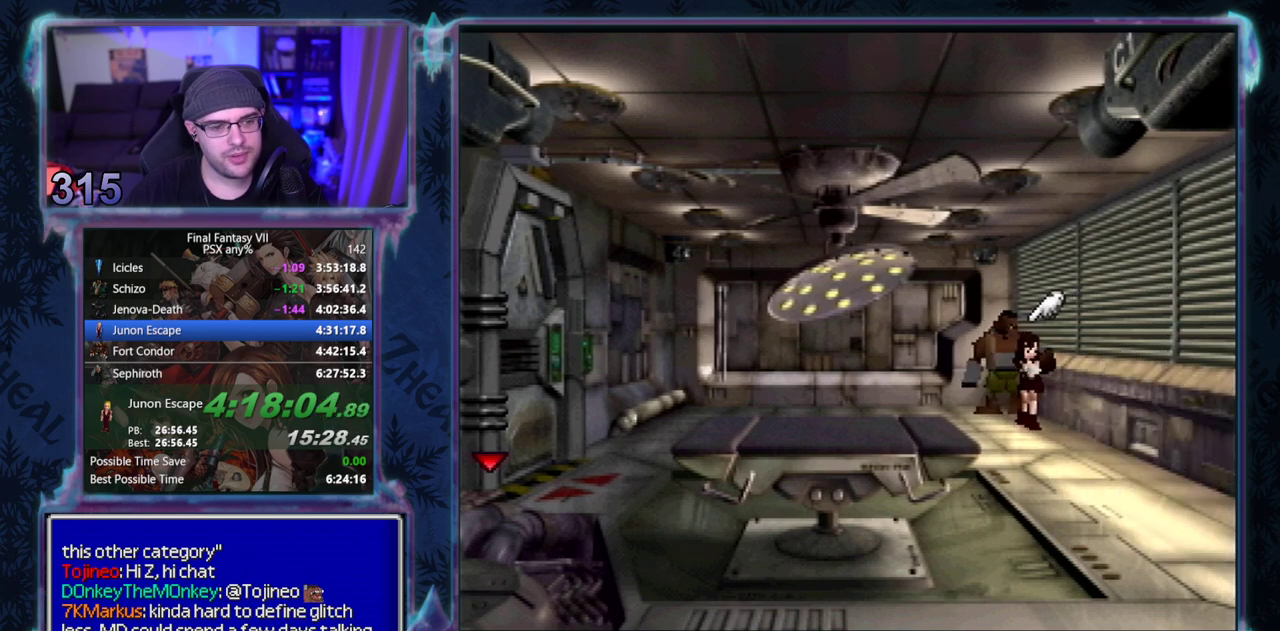
{"buttons": [], "left_stick": "center", "events": [[67, "DPAD_DOWN", "up"]]}